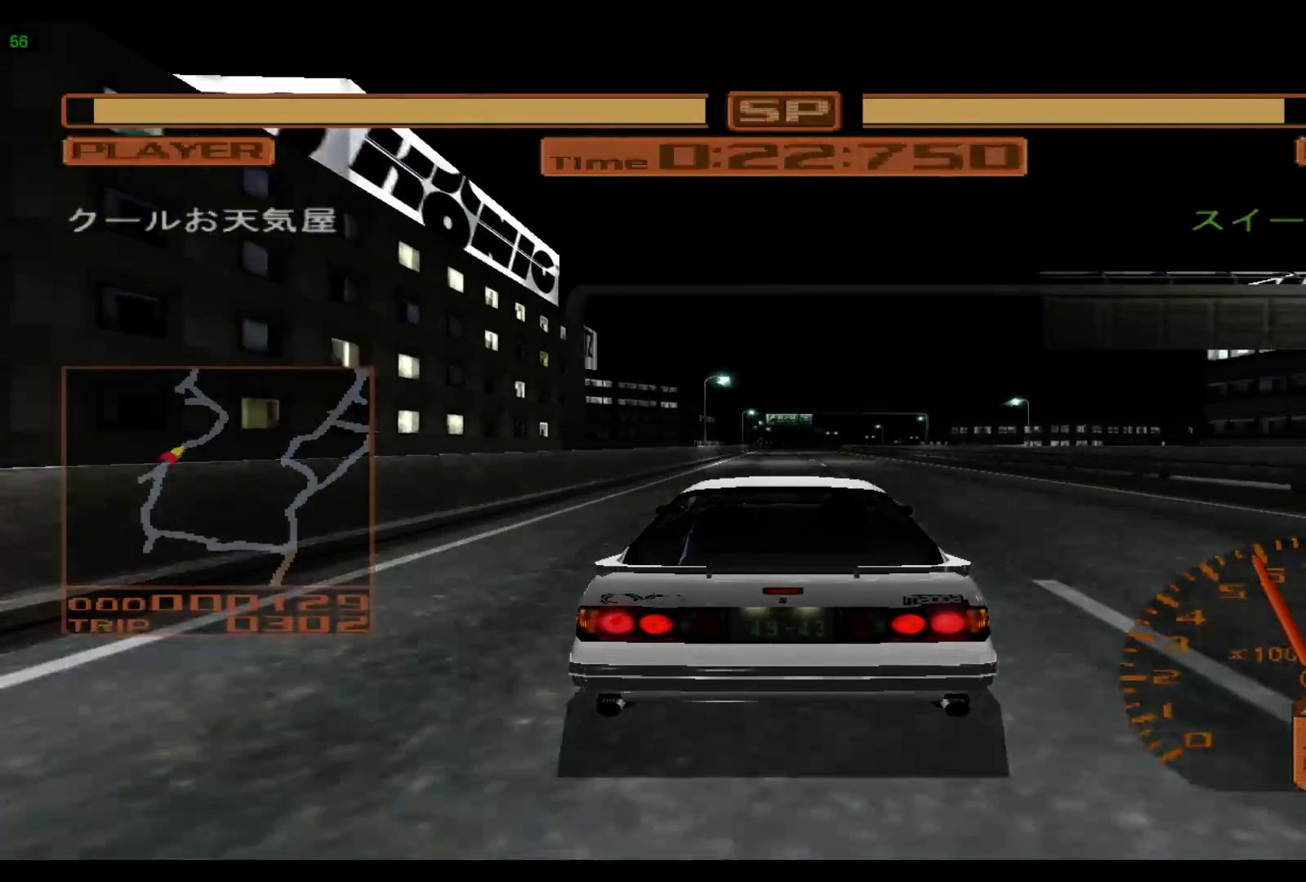
Gameplay with a controller (Xbox layout); each line is a JSON object with the inputs held at the frame after it. "events" lists button and stick changes between this image and that frame as [ms after this image, input, new state], when the widget could be followed in between. Not read: L3 R3 right_stick.
{"buttons": ["R2"], "left_stick": "center", "events": [[317, "left_stick", "center"]]}
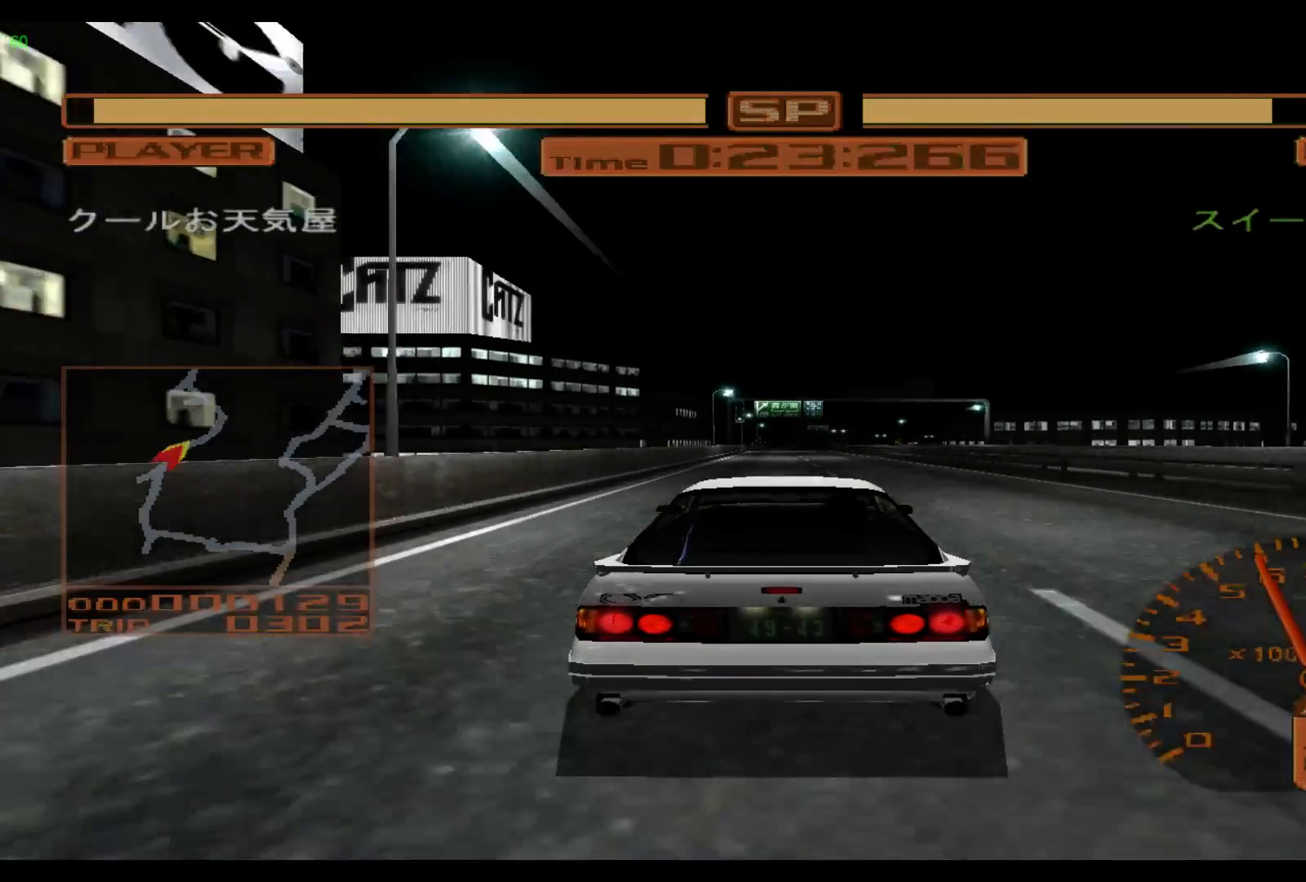
{"buttons": ["L2"], "left_stick": "center", "events": [[350, "R2", "up"], [483, "L2", "down"]]}
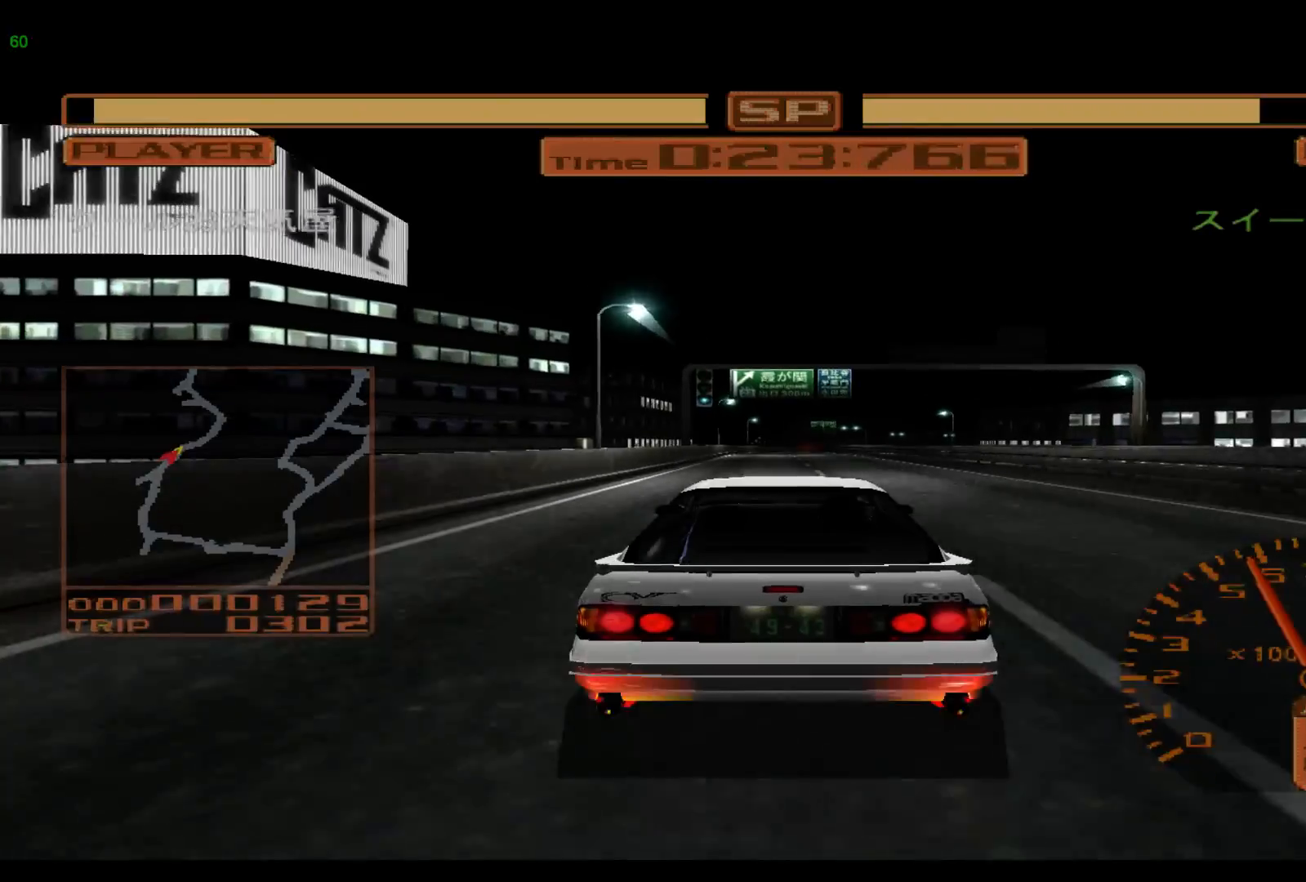
{"buttons": ["L2"], "left_stick": "center", "events": []}
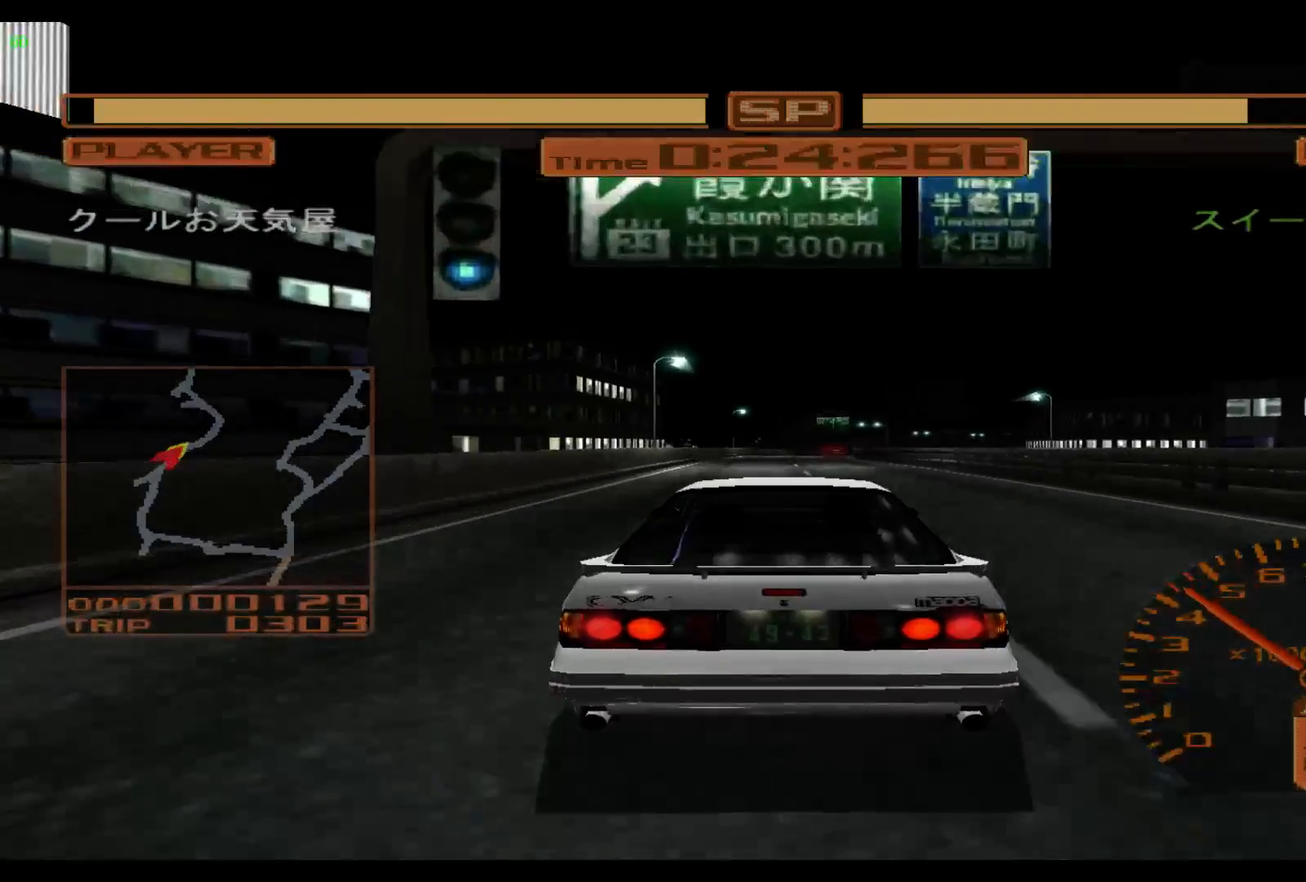
{"buttons": ["L2"], "left_stick": "right", "events": [[67, "left_stick", "right"]]}
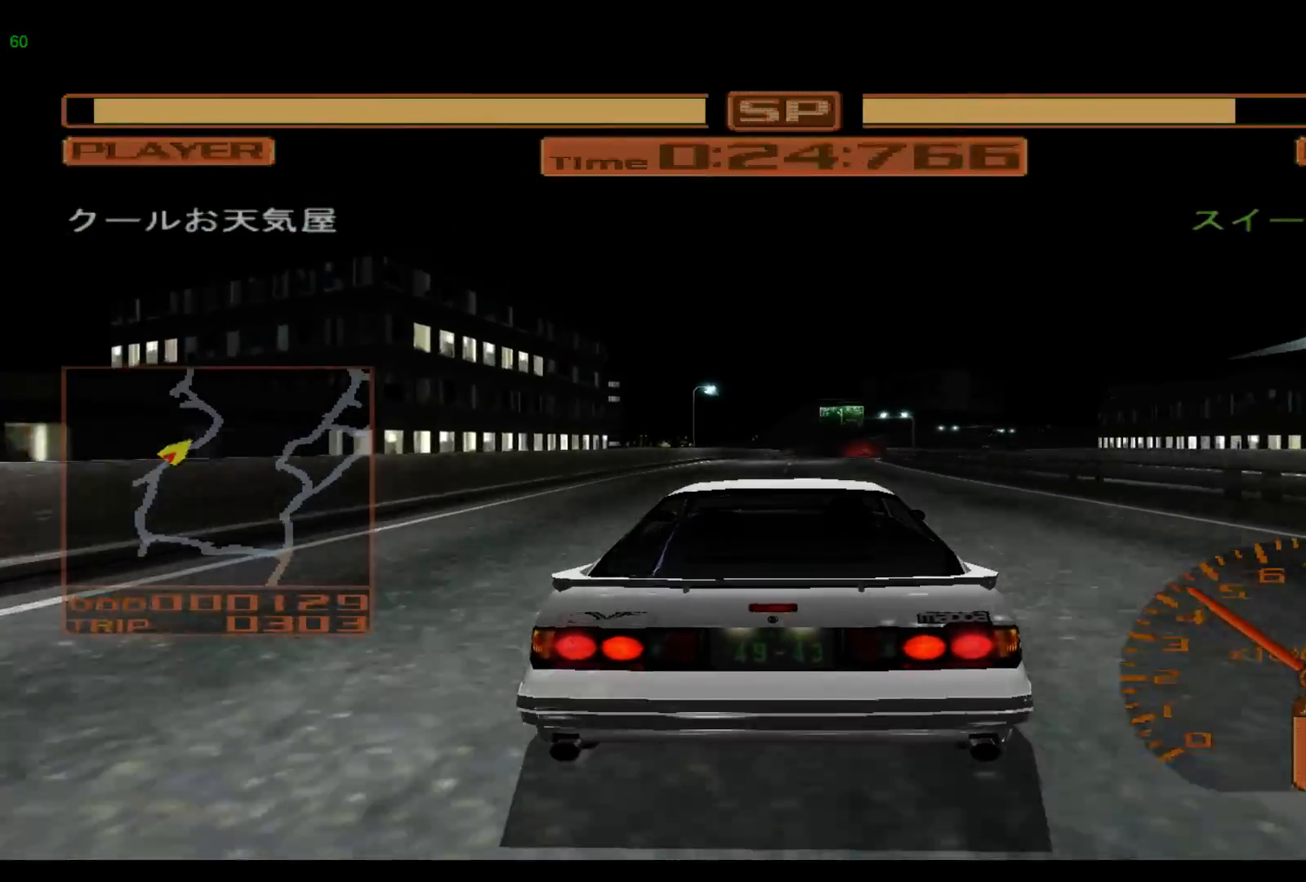
{"buttons": ["L2"], "left_stick": "right", "events": []}
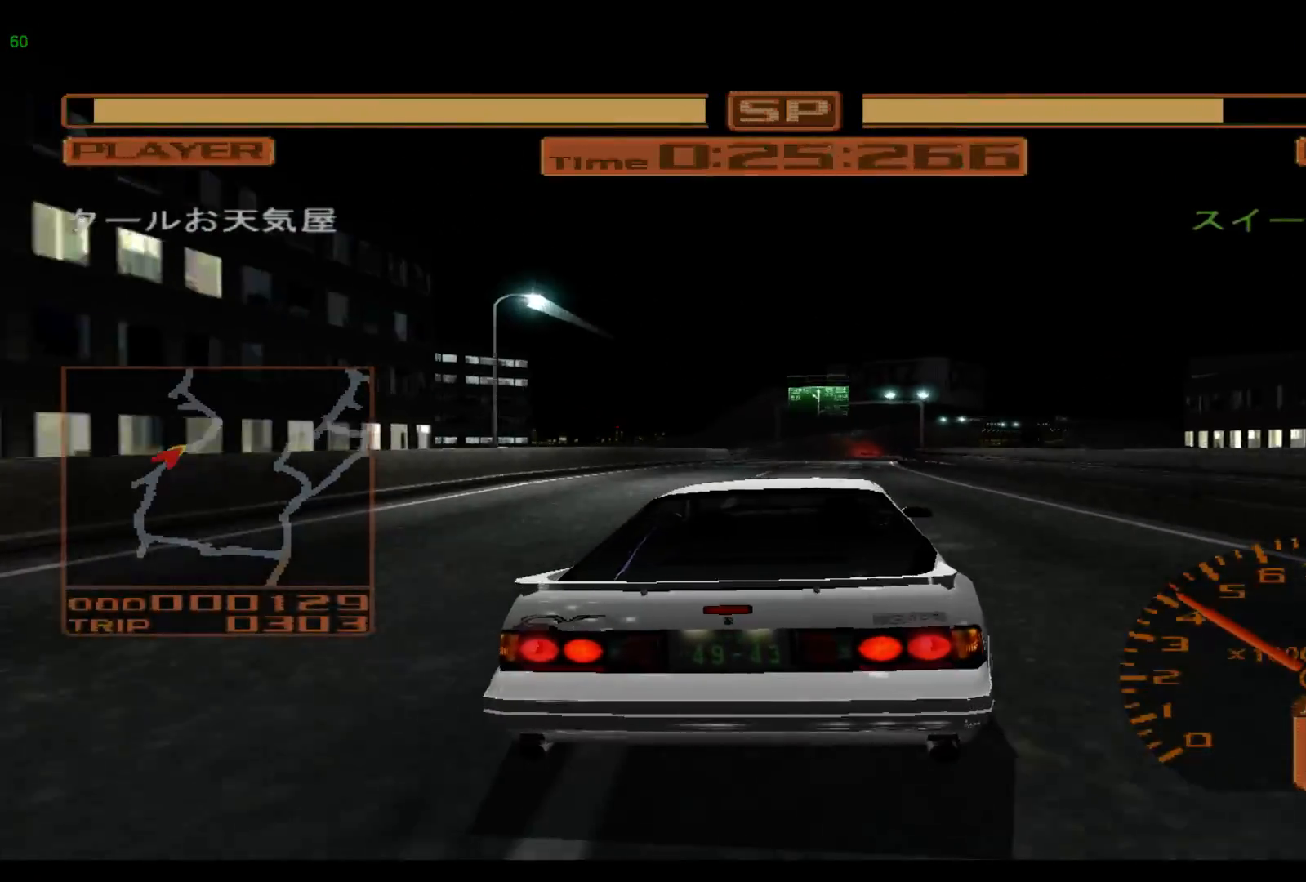
{"buttons": ["R2"], "left_stick": "right", "events": [[67, "L2", "up"], [100, "left_stick", "center"], [300, "left_stick", "right"], [400, "R2", "down"]]}
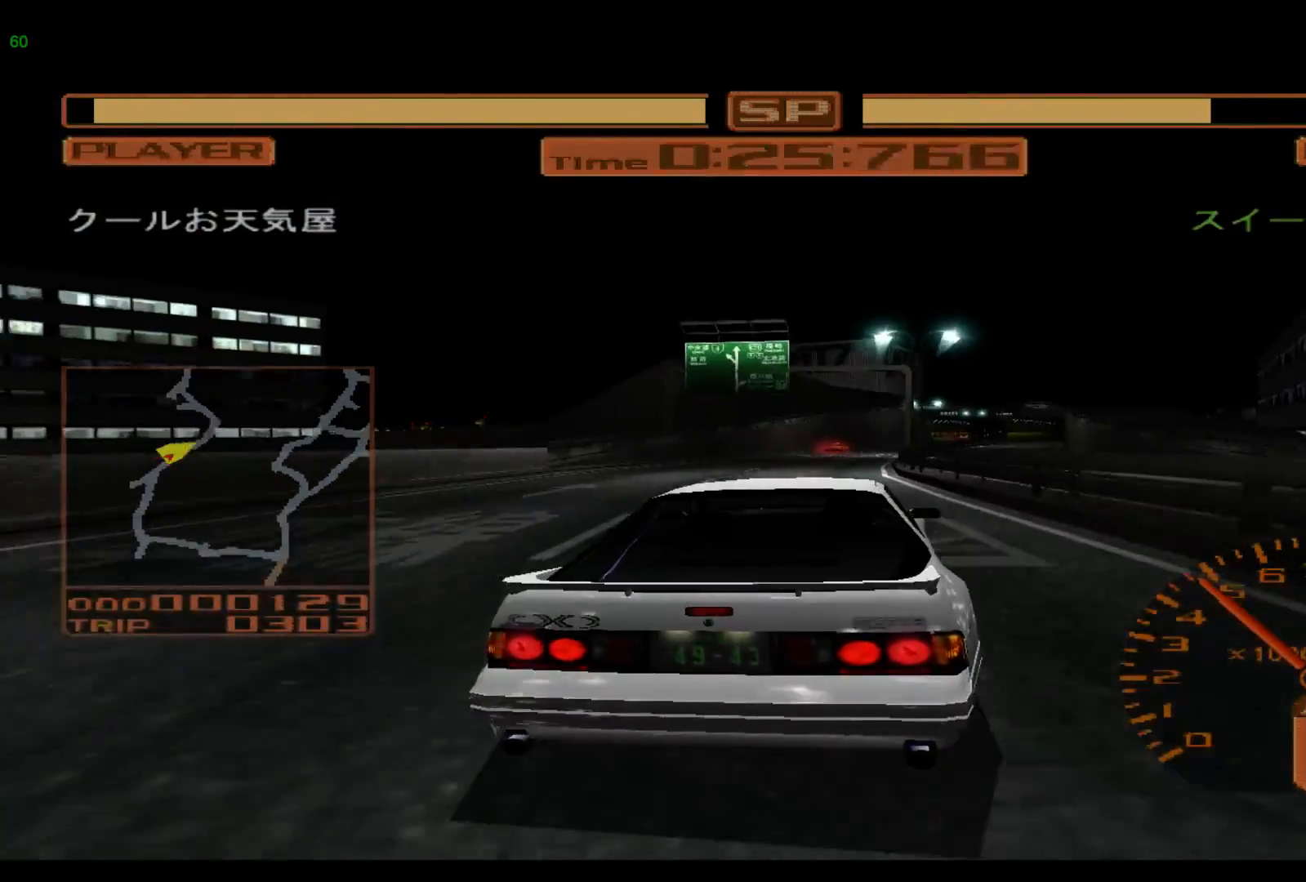
{"buttons": ["R2"], "left_stick": "right", "events": []}
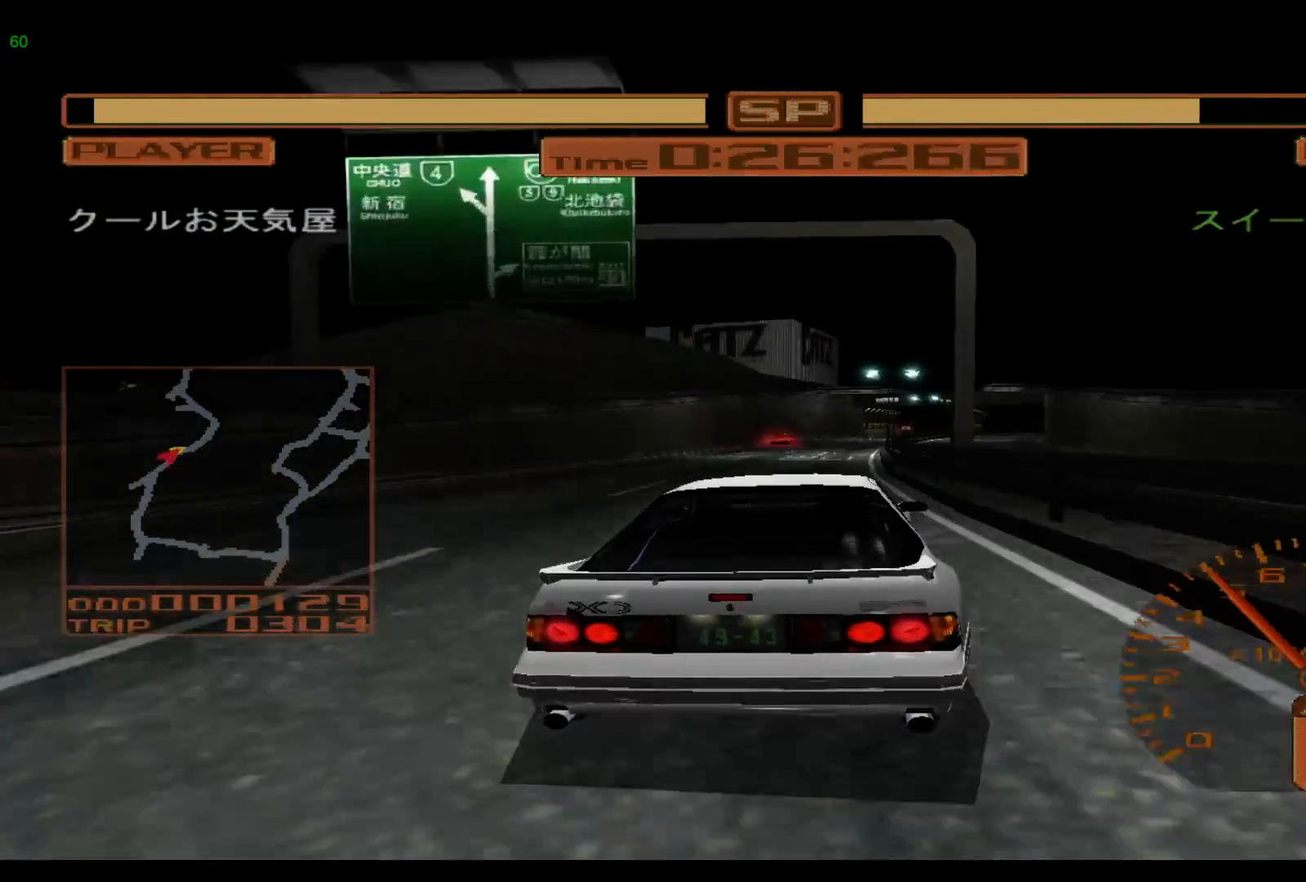
{"buttons": ["R2"], "left_stick": "right", "events": []}
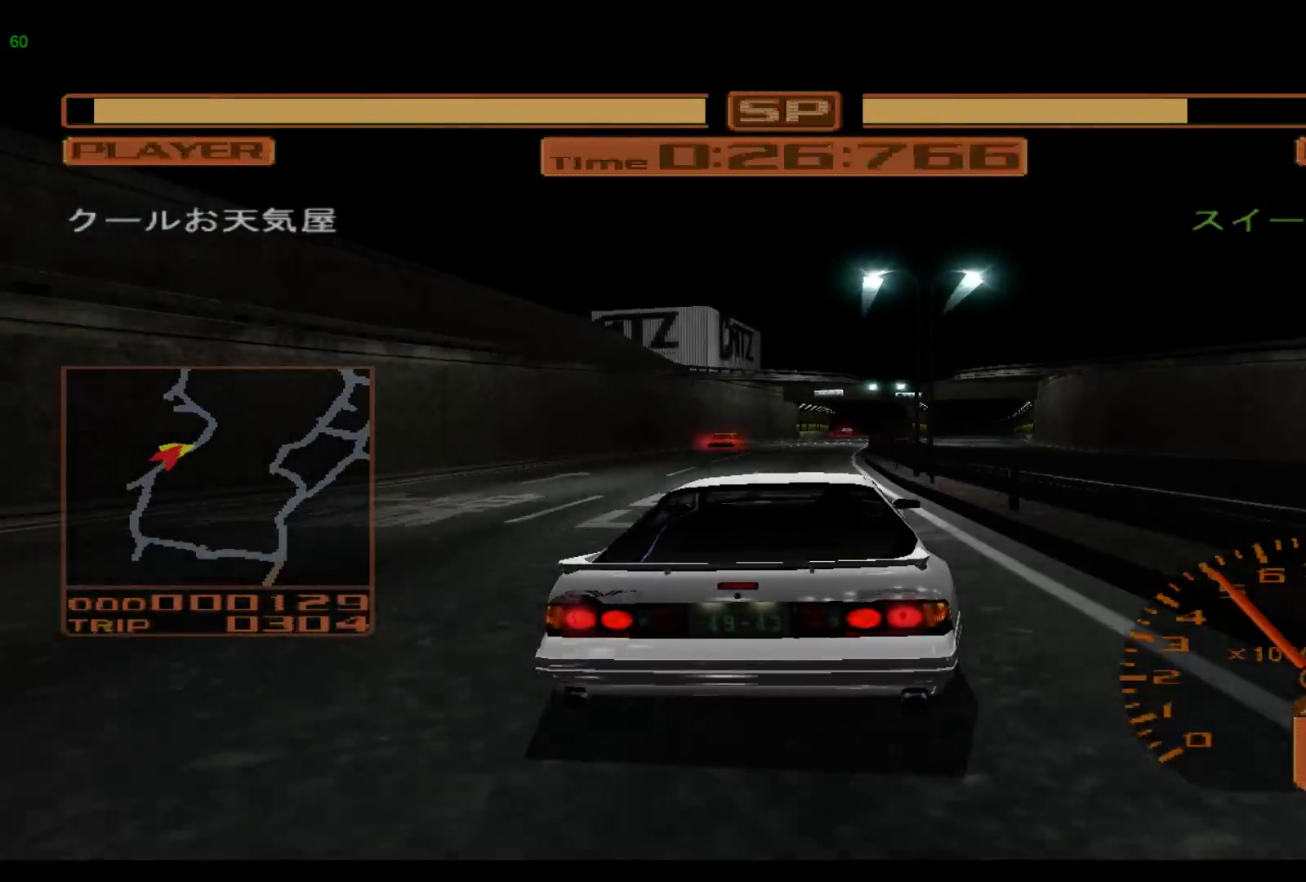
{"buttons": ["R2"], "left_stick": "right", "events": []}
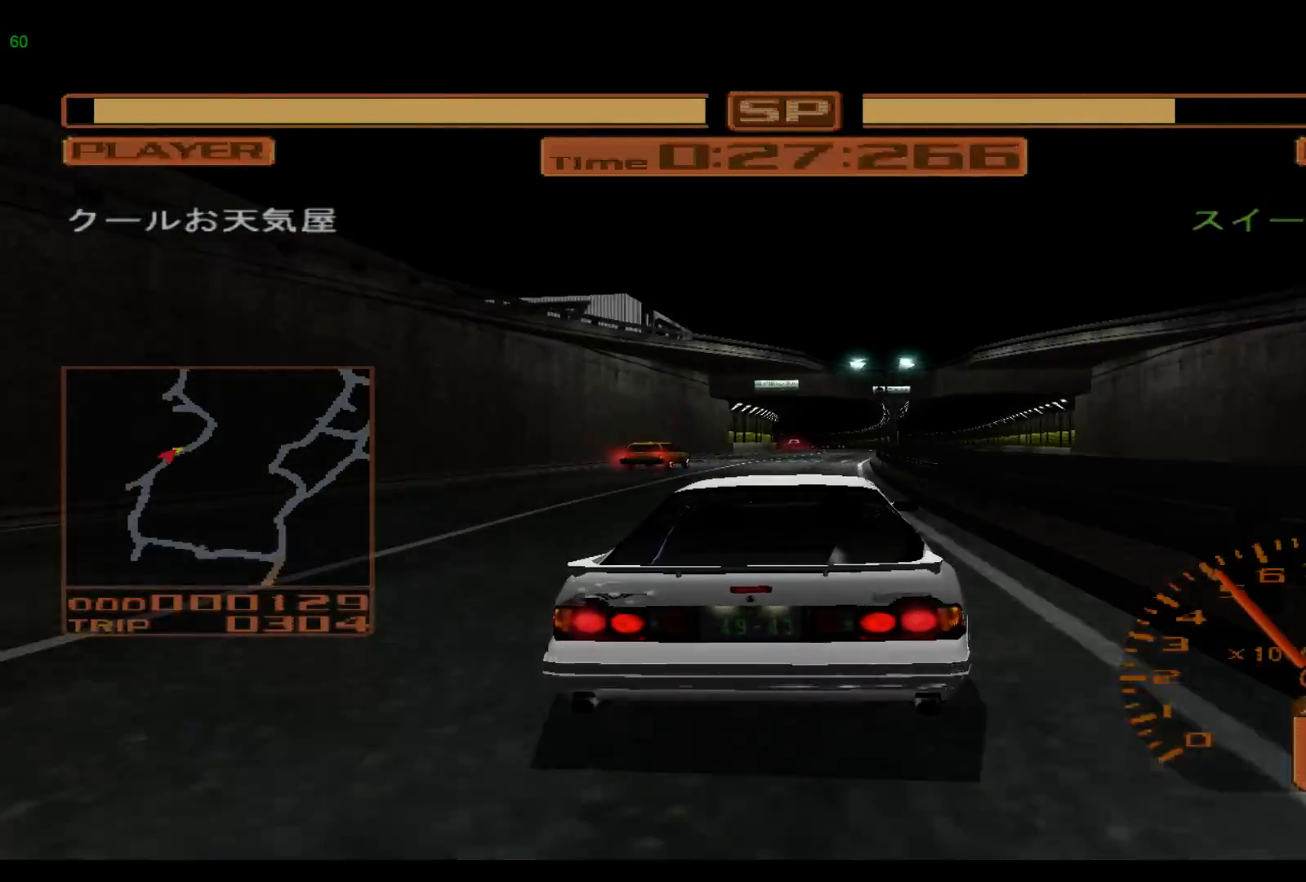
{"buttons": ["R2"], "left_stick": "center", "events": [[67, "left_stick", "up-right"], [317, "left_stick", "center"]]}
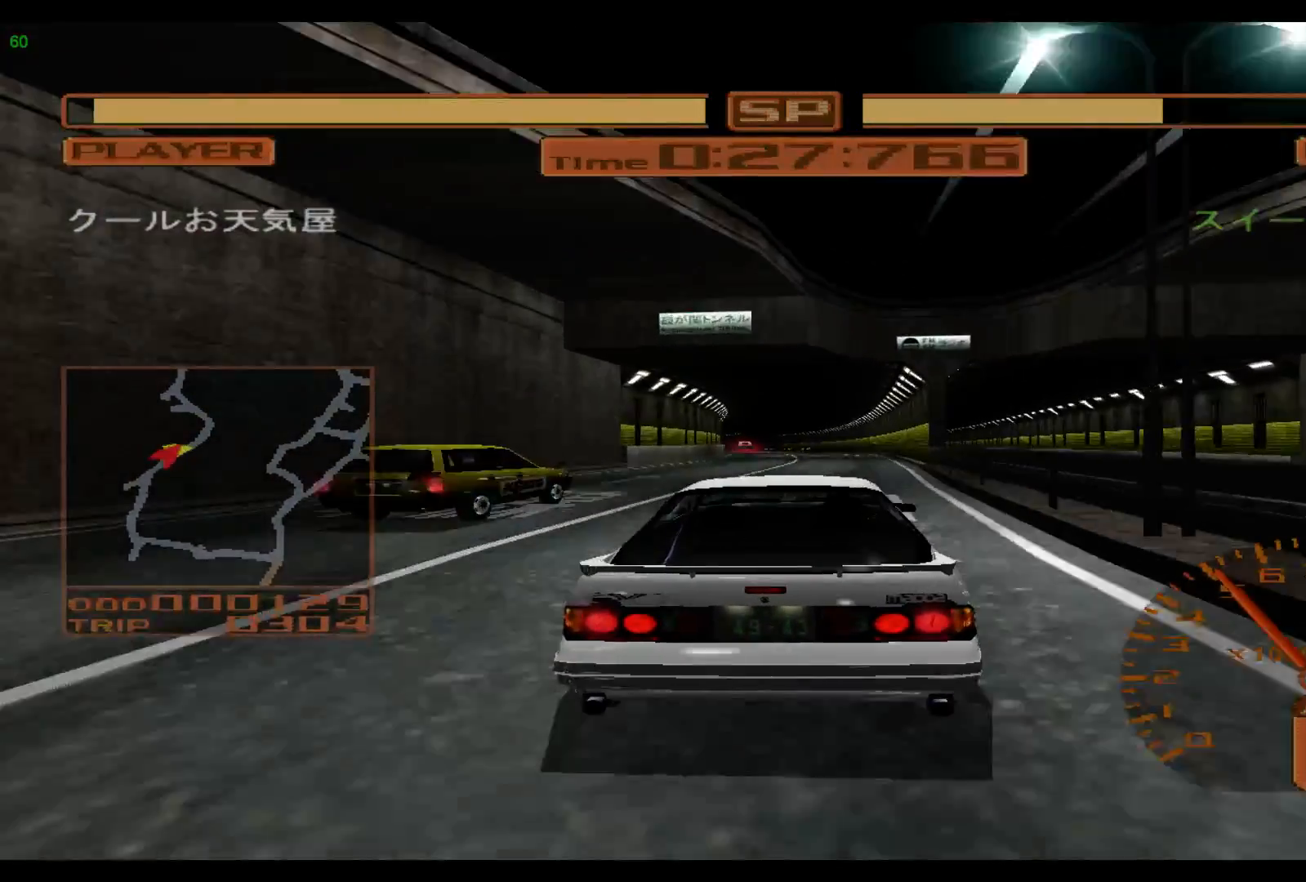
{"buttons": ["R2"], "left_stick": "left", "events": [[17, "left_stick", "left"]]}
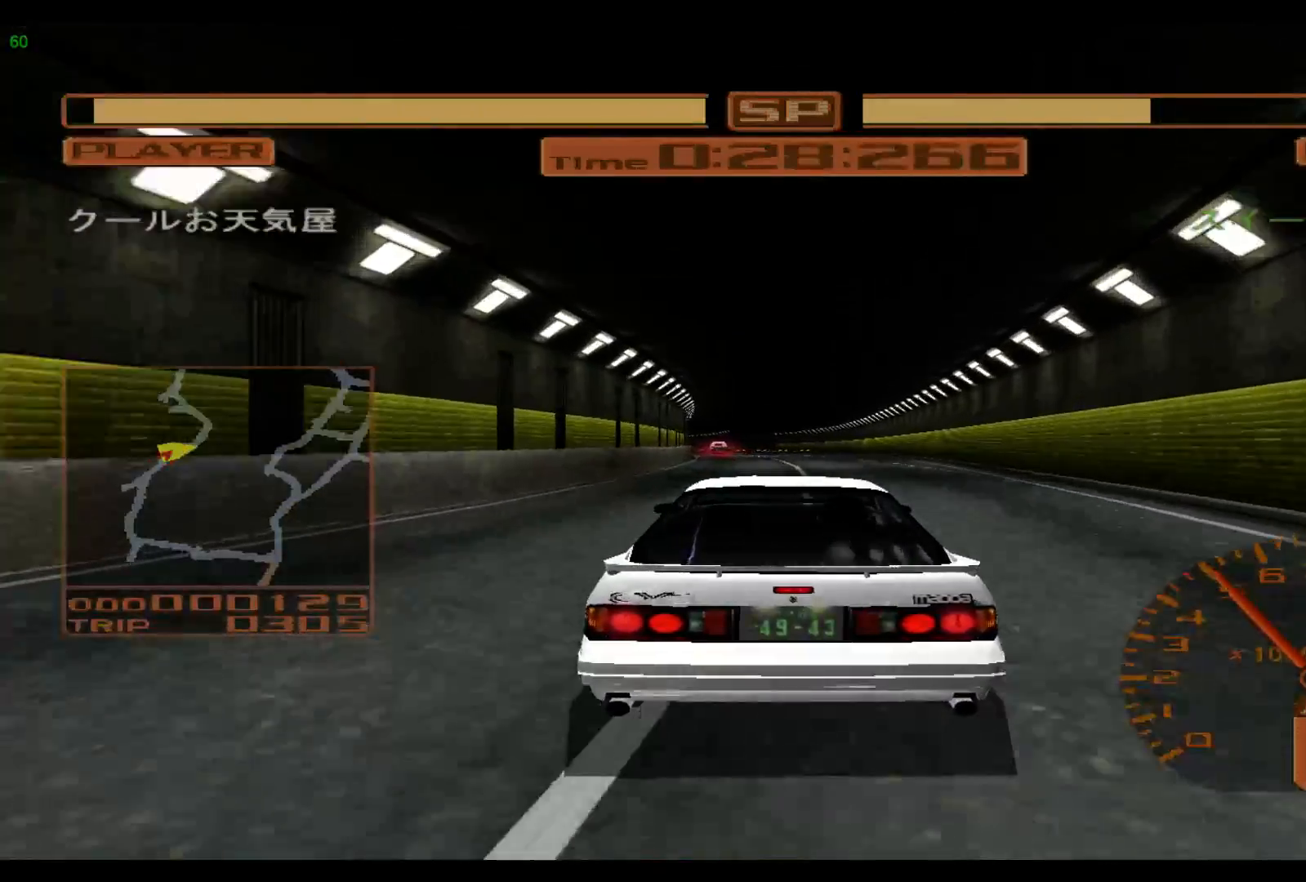
{"buttons": [], "left_stick": "left", "events": [[133, "R2", "up"]]}
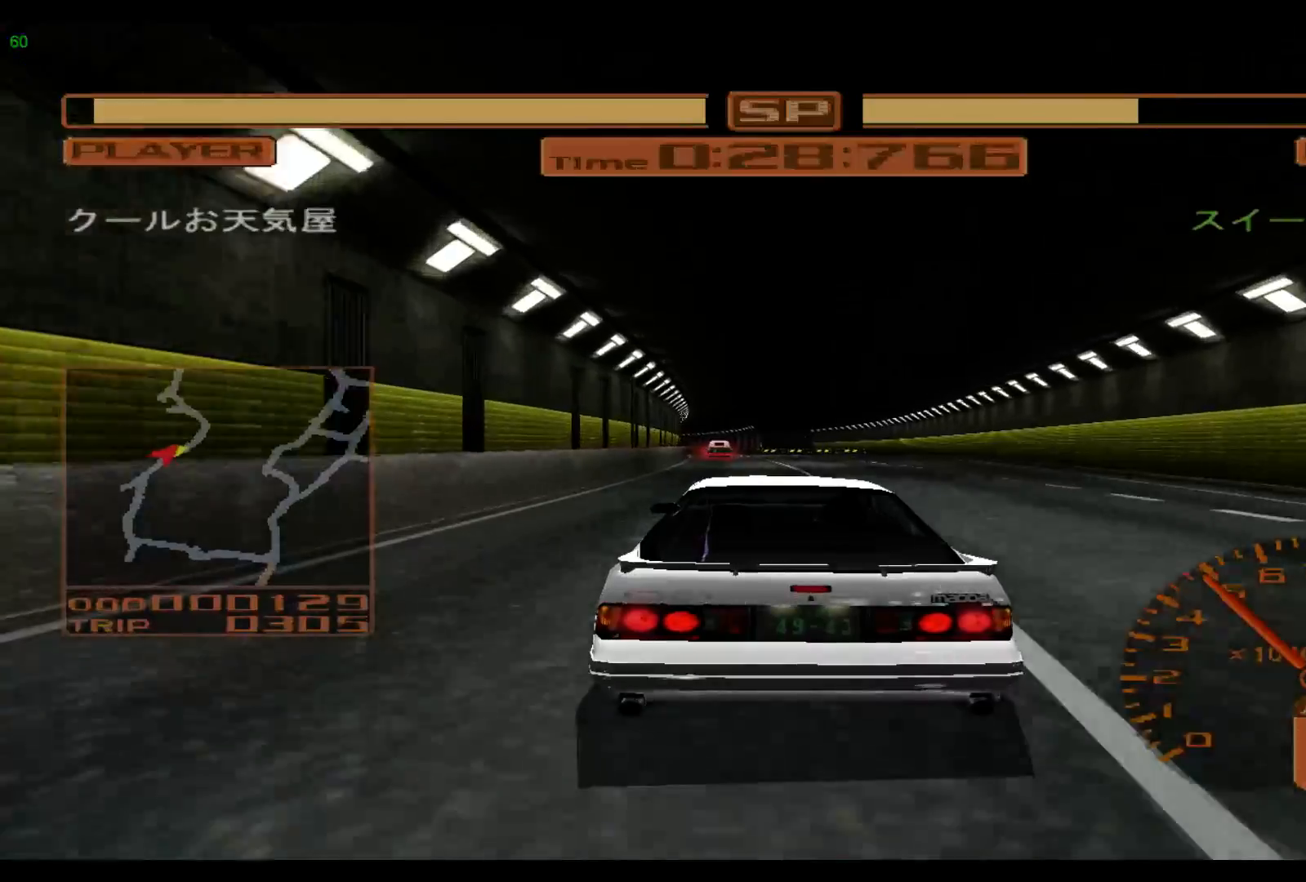
{"buttons": [], "left_stick": "center", "events": [[300, "left_stick", "center"]]}
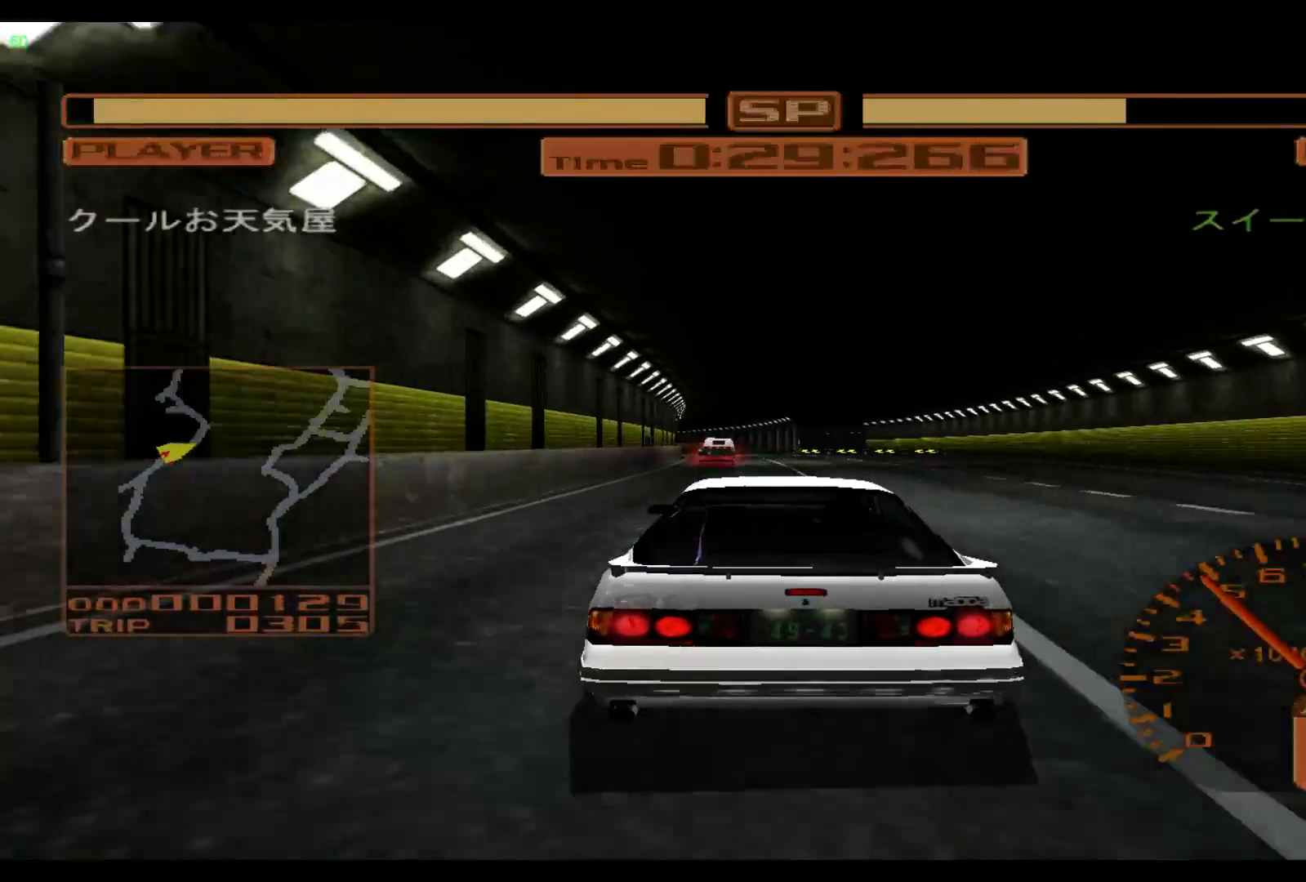
{"buttons": [], "left_stick": "left", "events": [[33, "left_stick", "left"]]}
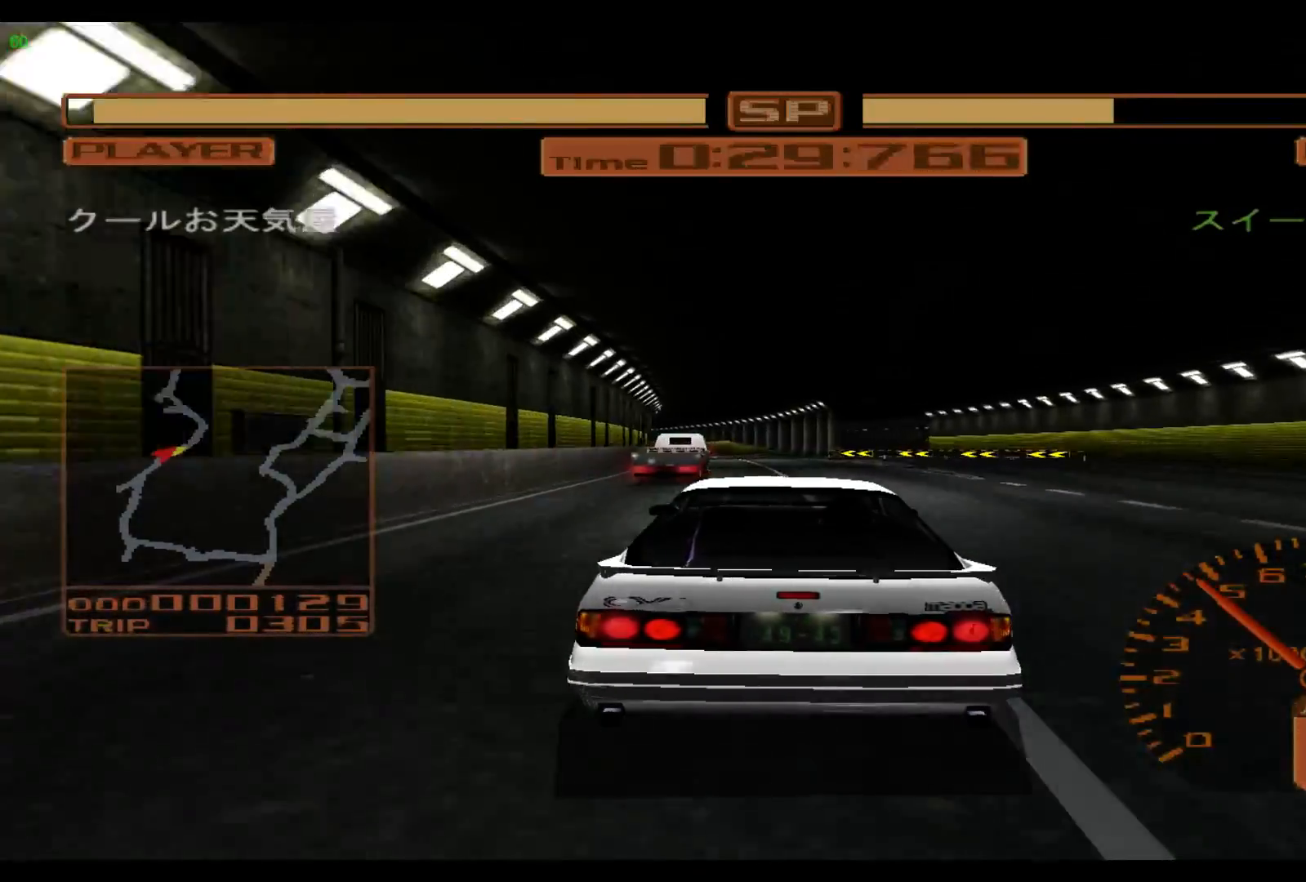
{"buttons": [], "left_stick": "left", "events": []}
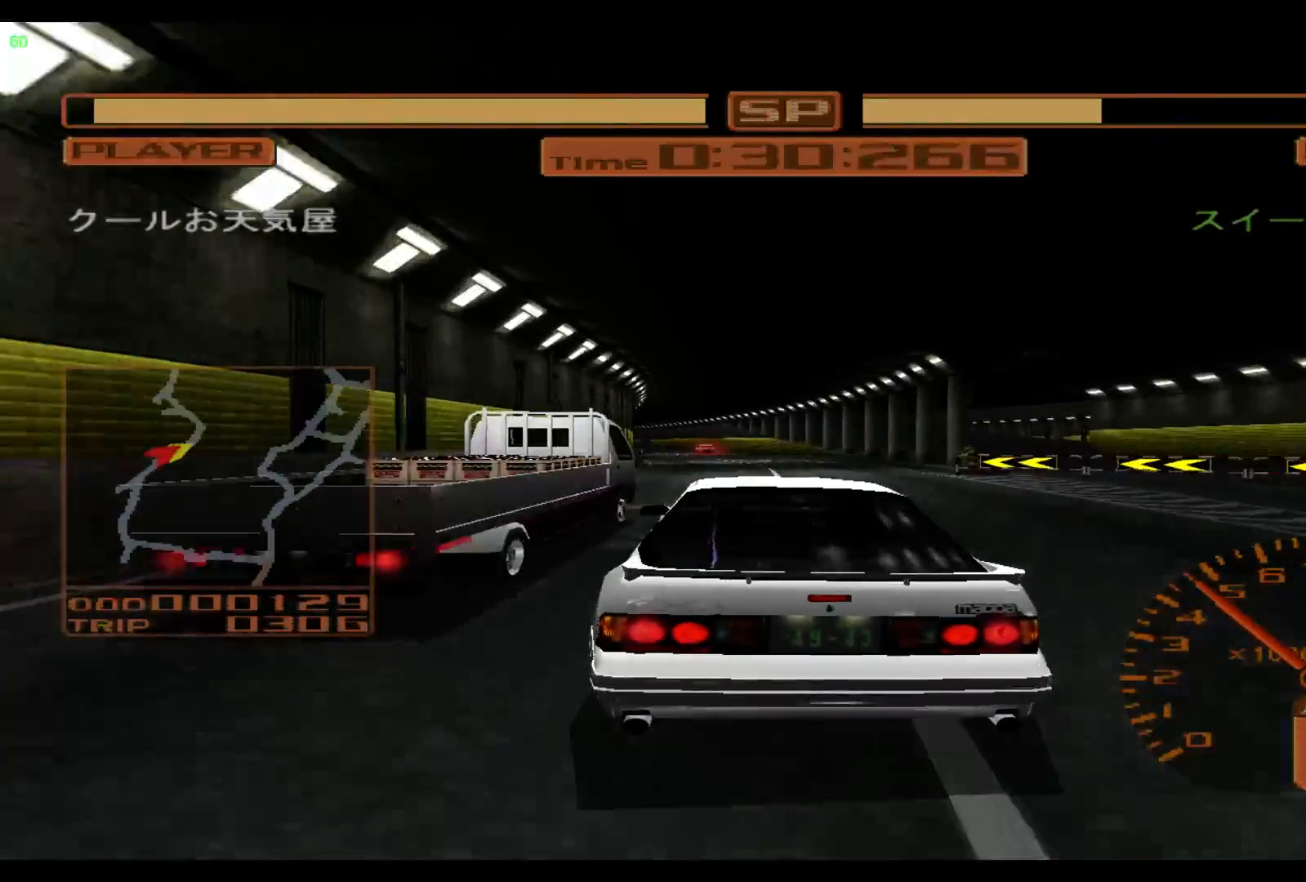
{"buttons": [], "left_stick": "left", "events": []}
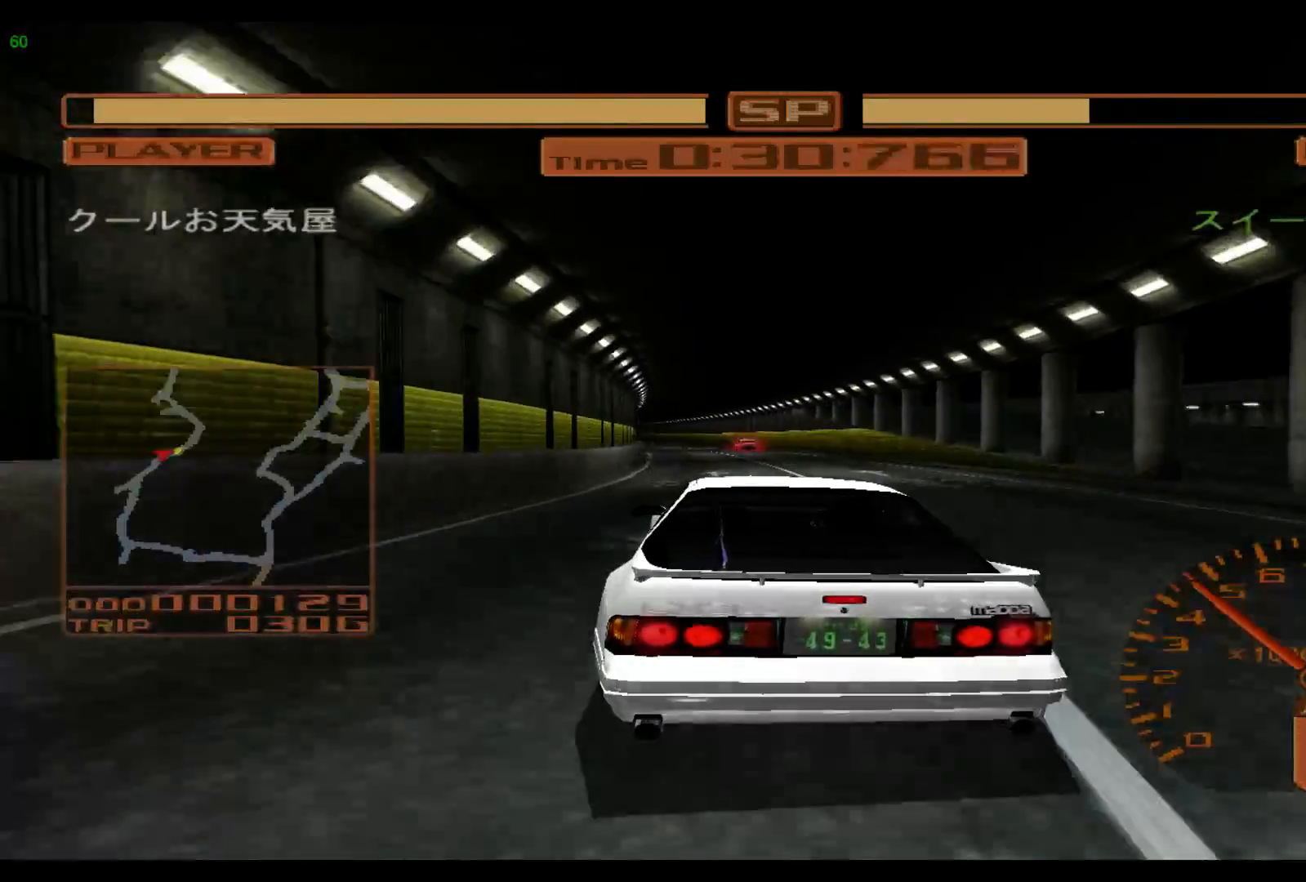
{"buttons": [], "left_stick": "left", "events": []}
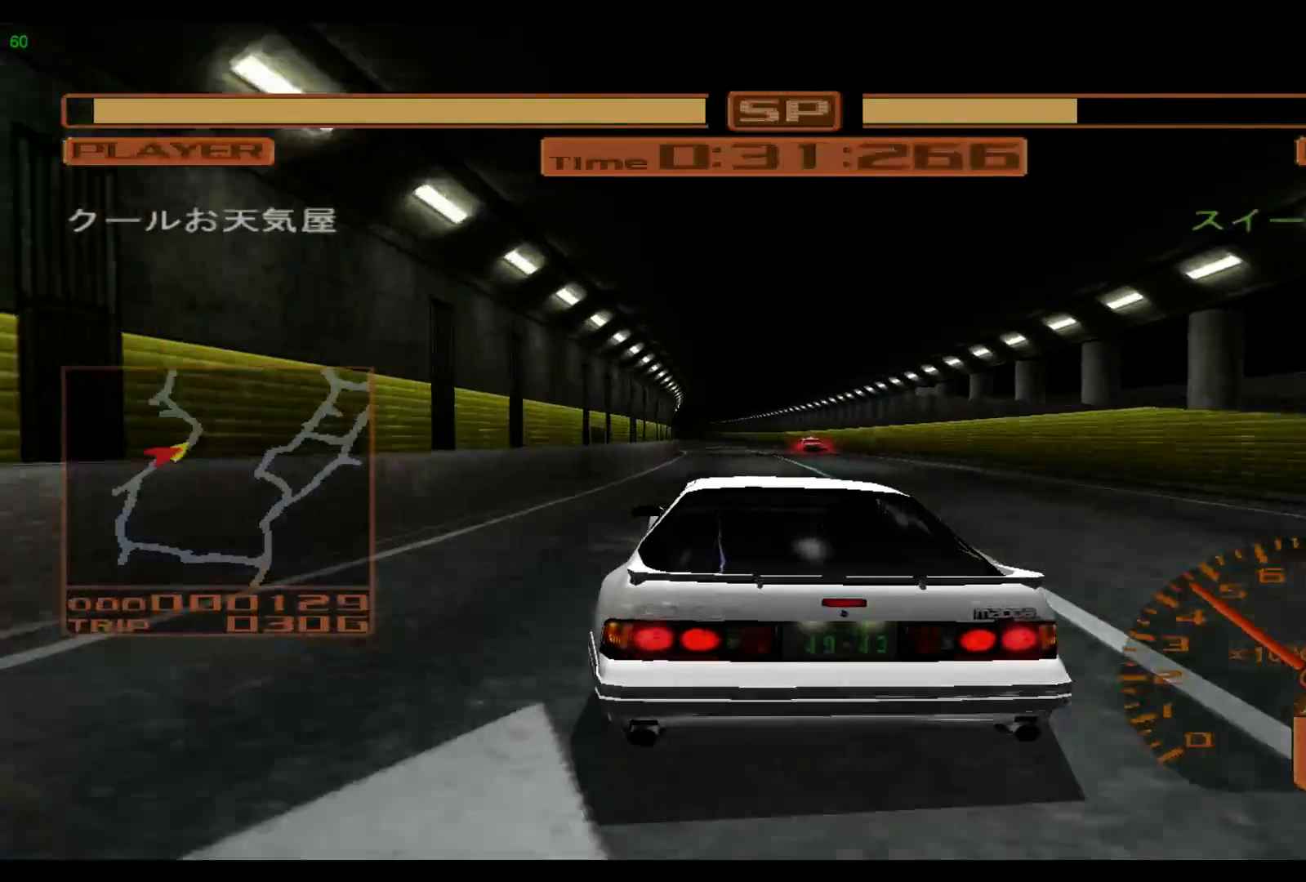
{"buttons": [], "left_stick": "center", "events": [[217, "left_stick", "center"]]}
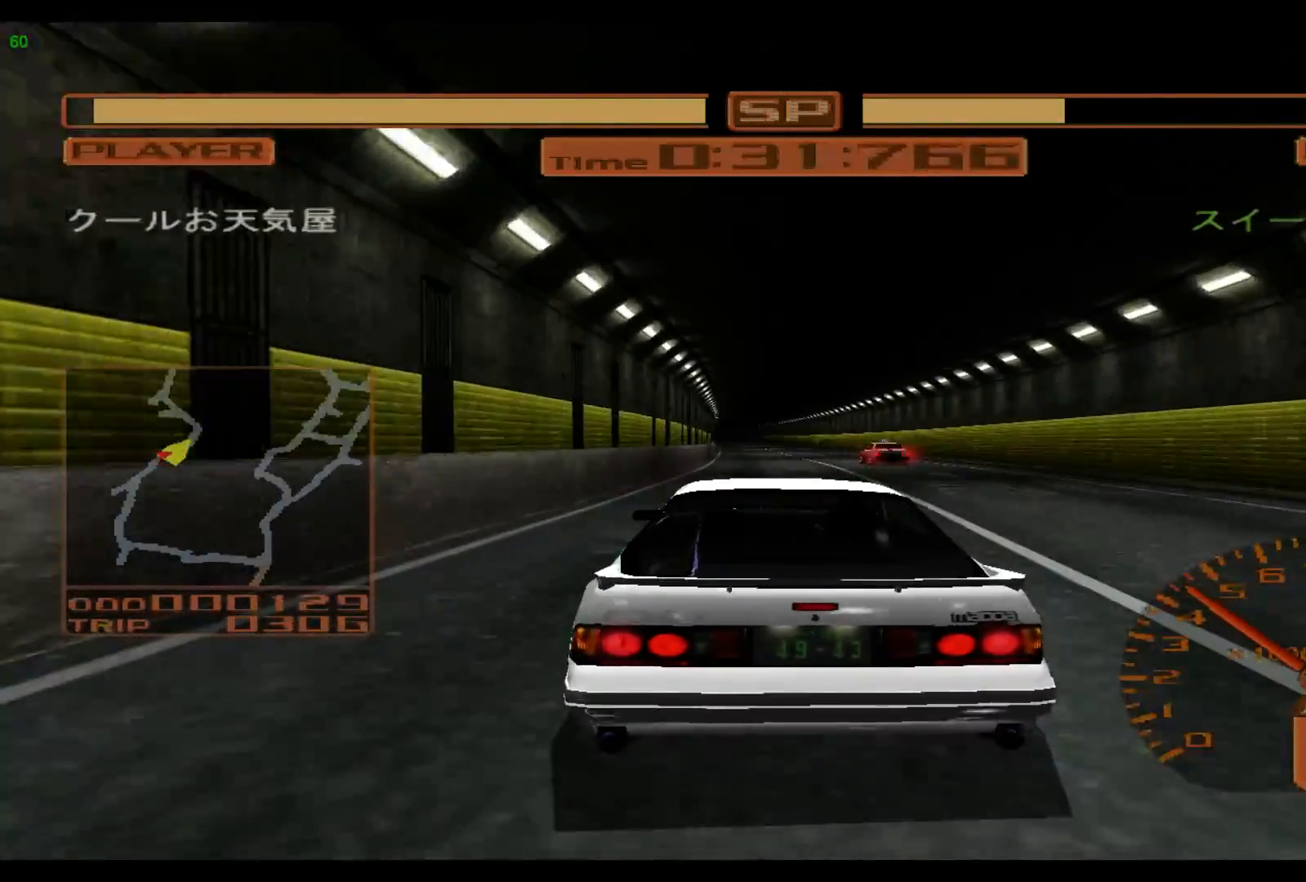
{"buttons": [], "left_stick": "left", "events": [[117, "left_stick", "left"]]}
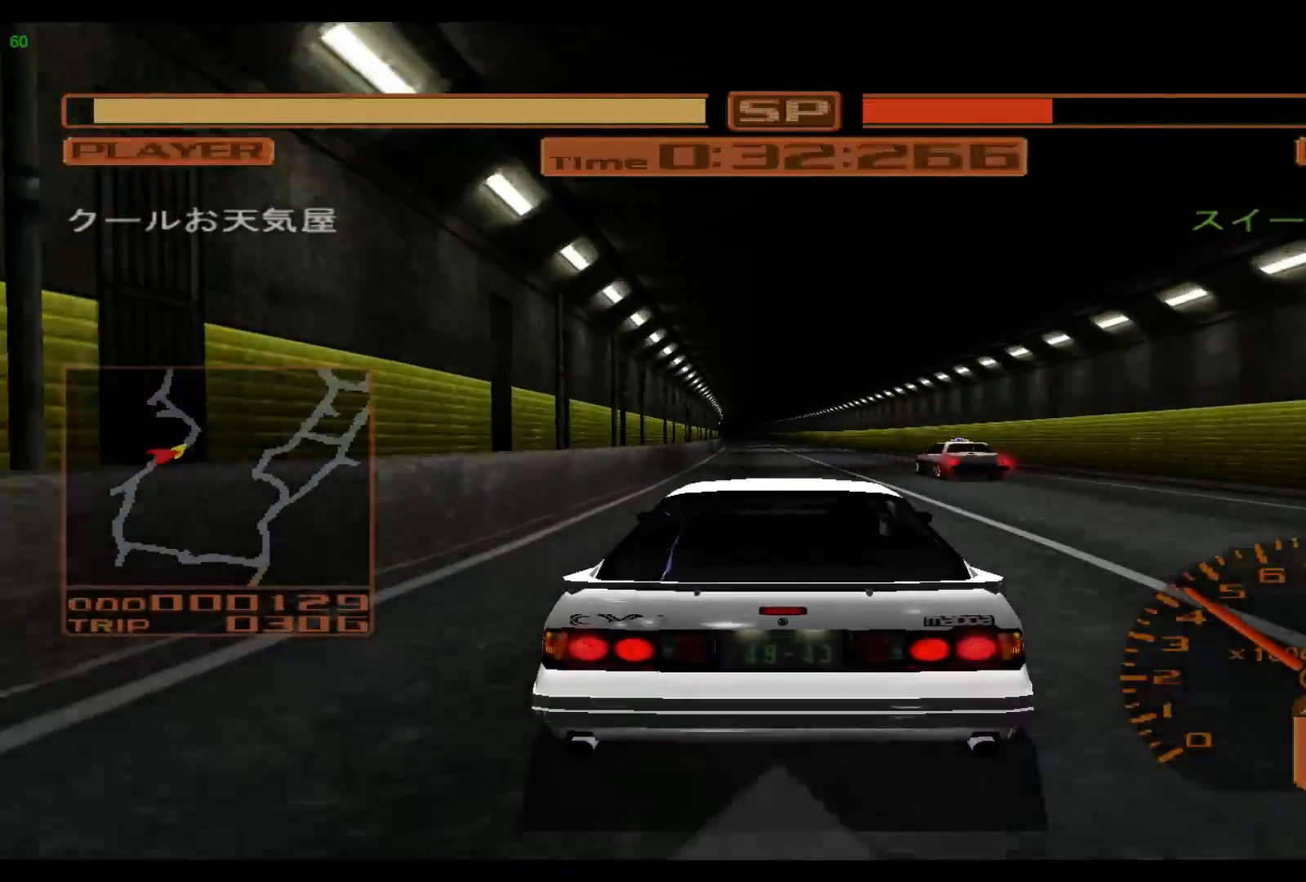
{"buttons": [], "left_stick": "left", "events": []}
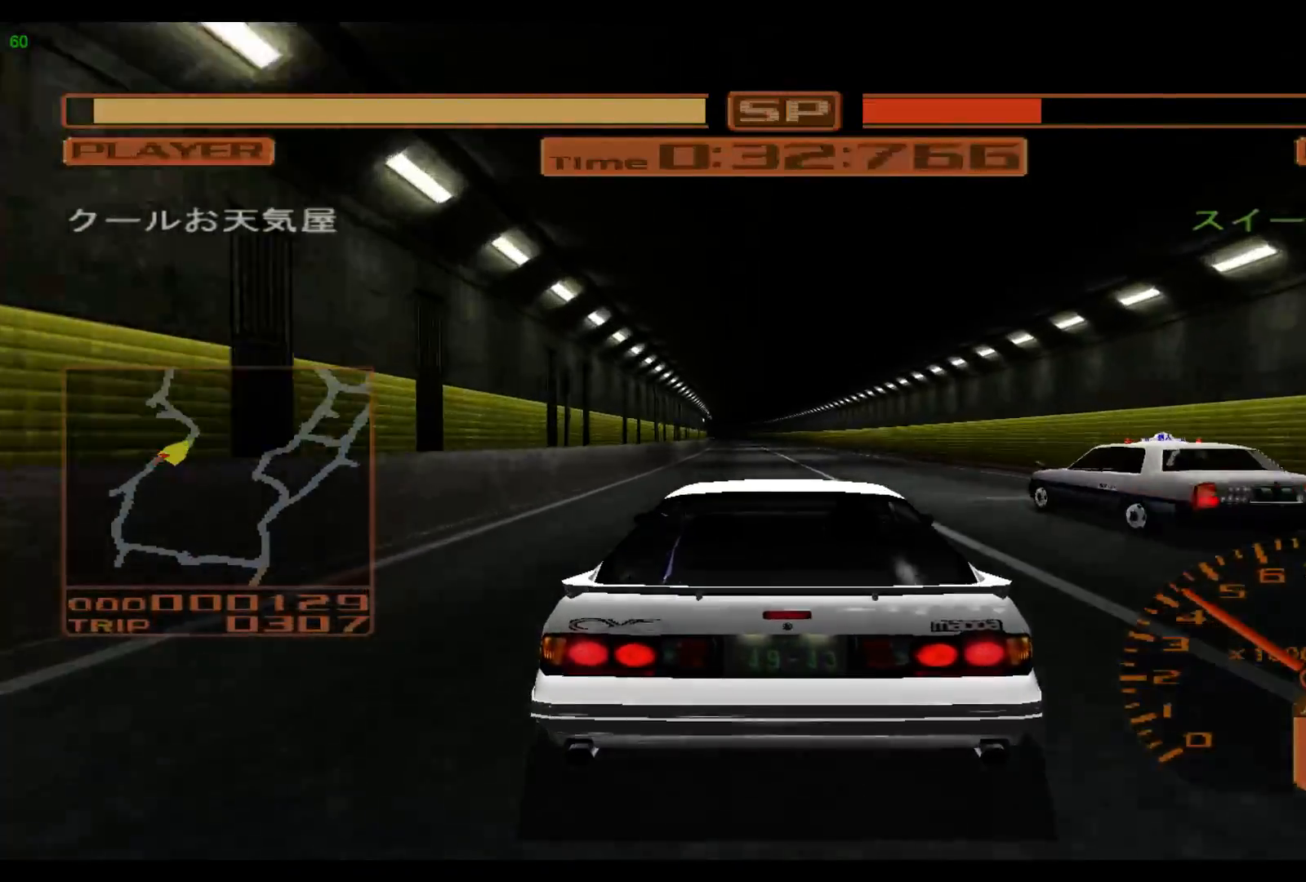
{"buttons": [], "left_stick": "left", "events": []}
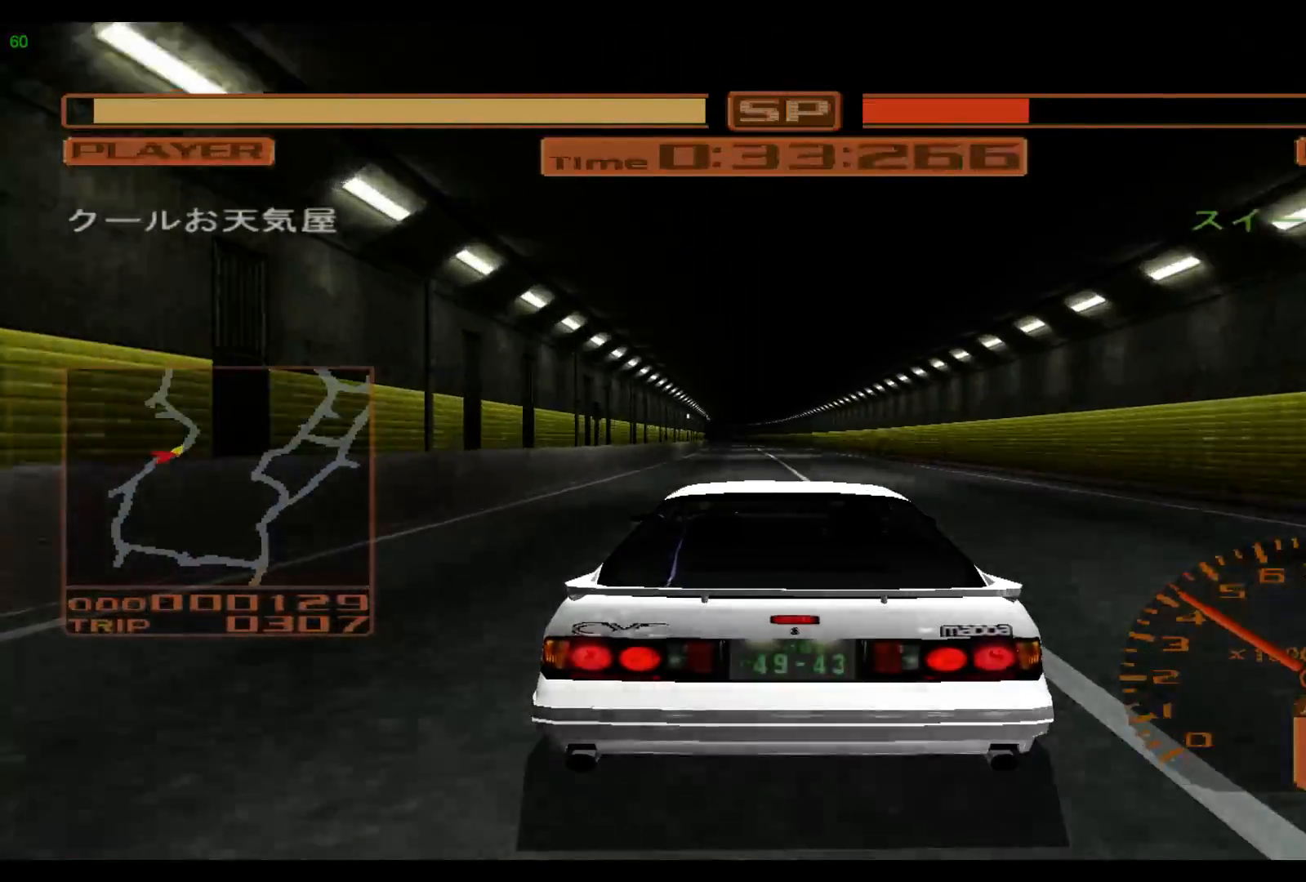
{"buttons": [], "left_stick": "left", "events": []}
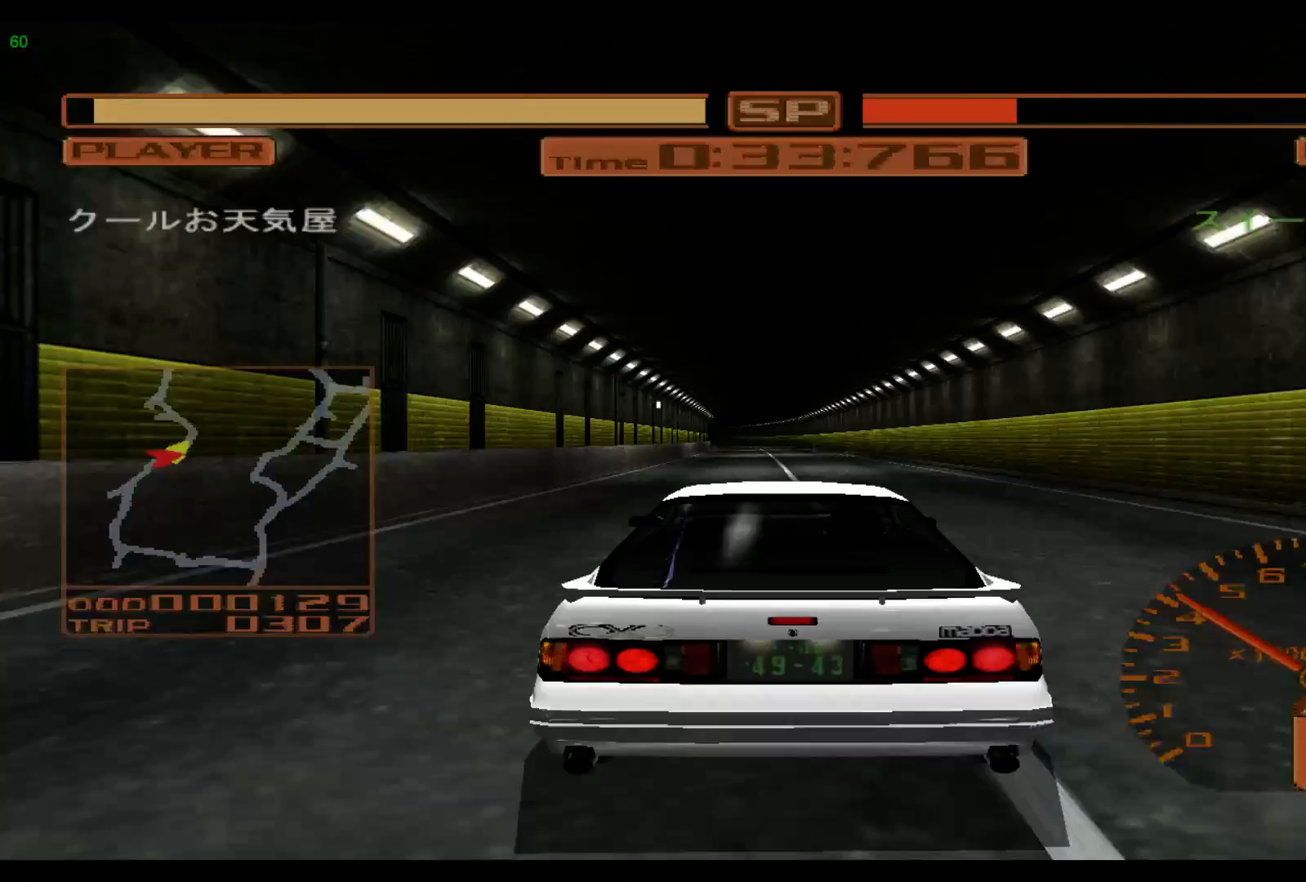
{"buttons": [], "left_stick": "left", "events": []}
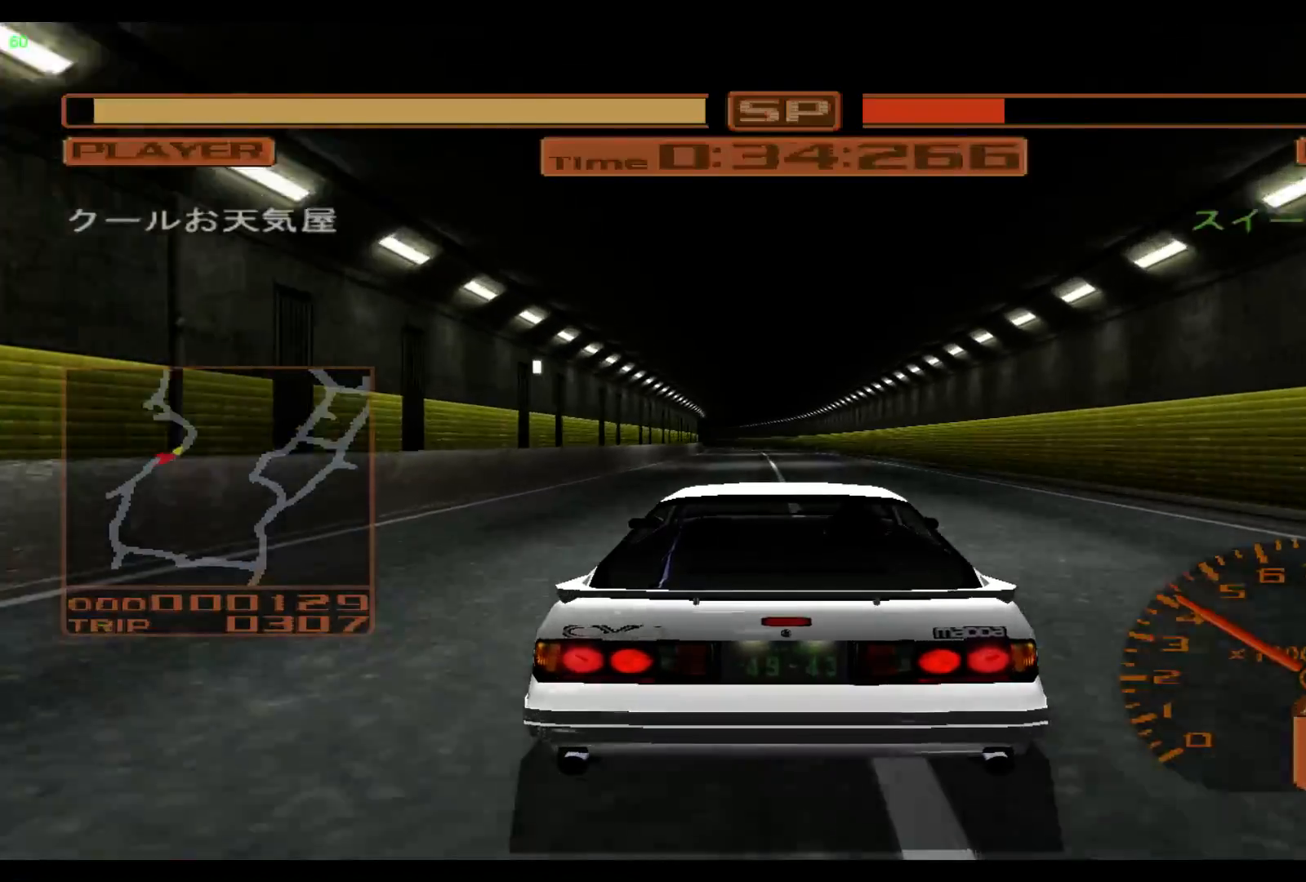
{"buttons": [], "left_stick": "left", "events": []}
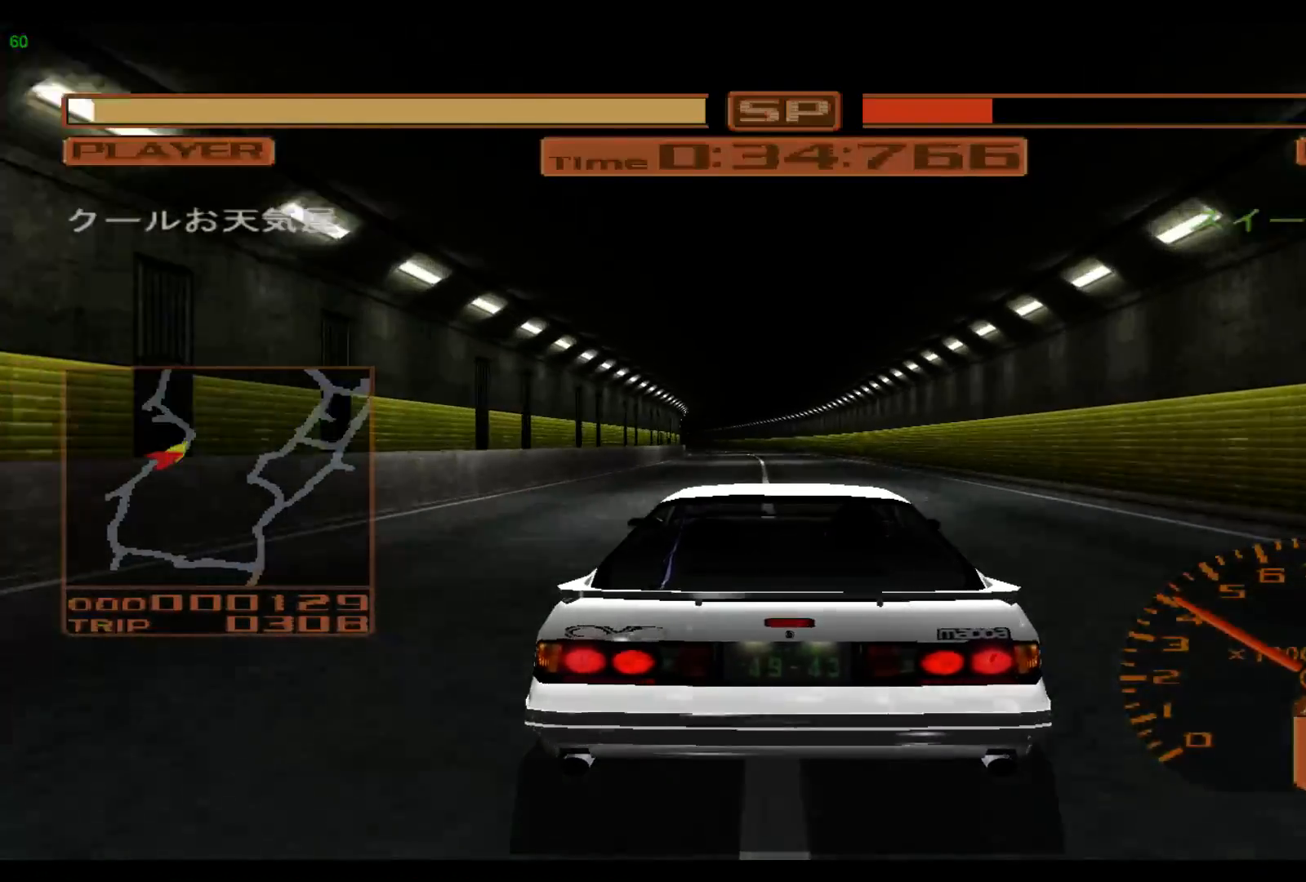
{"buttons": [], "left_stick": "left", "events": []}
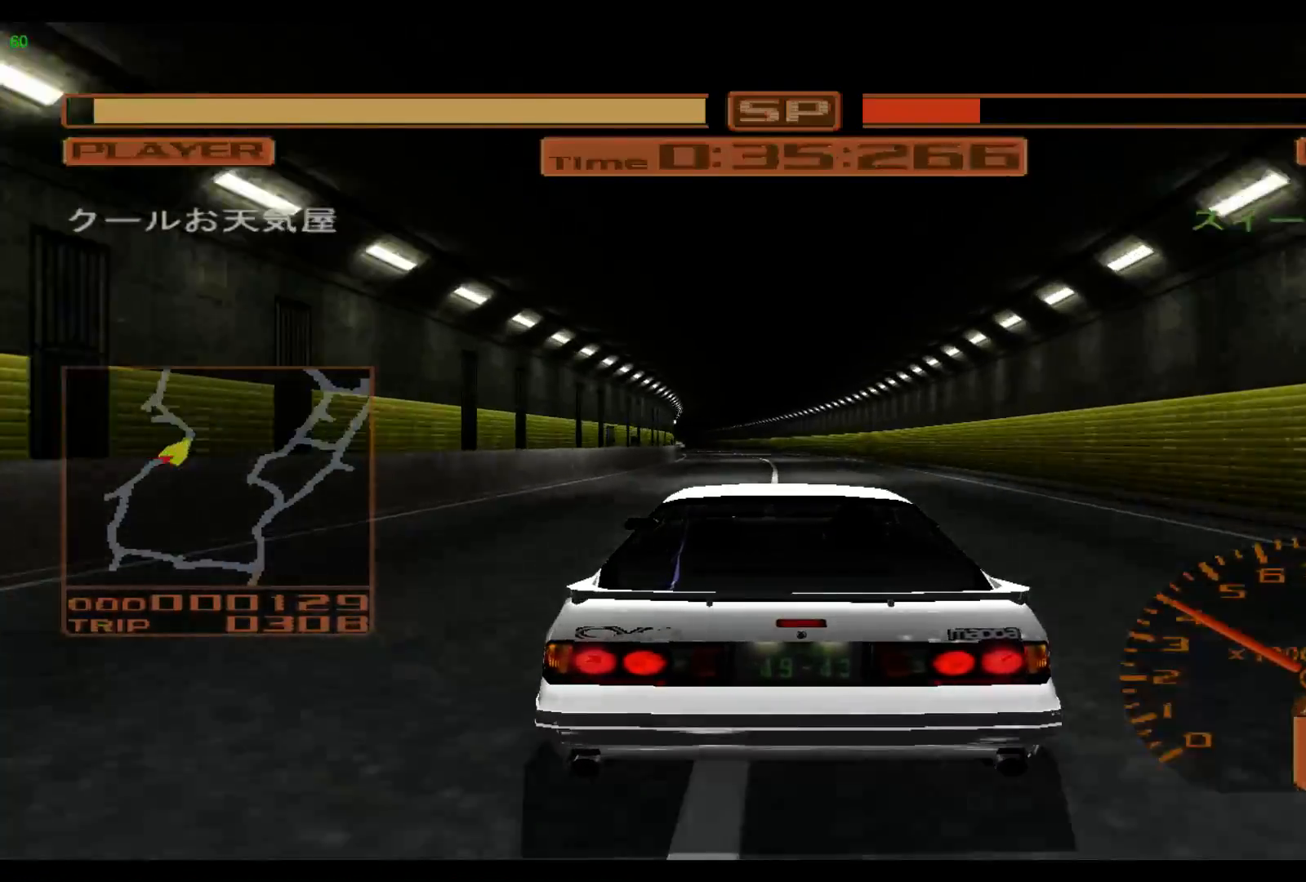
{"buttons": [], "left_stick": "left", "events": []}
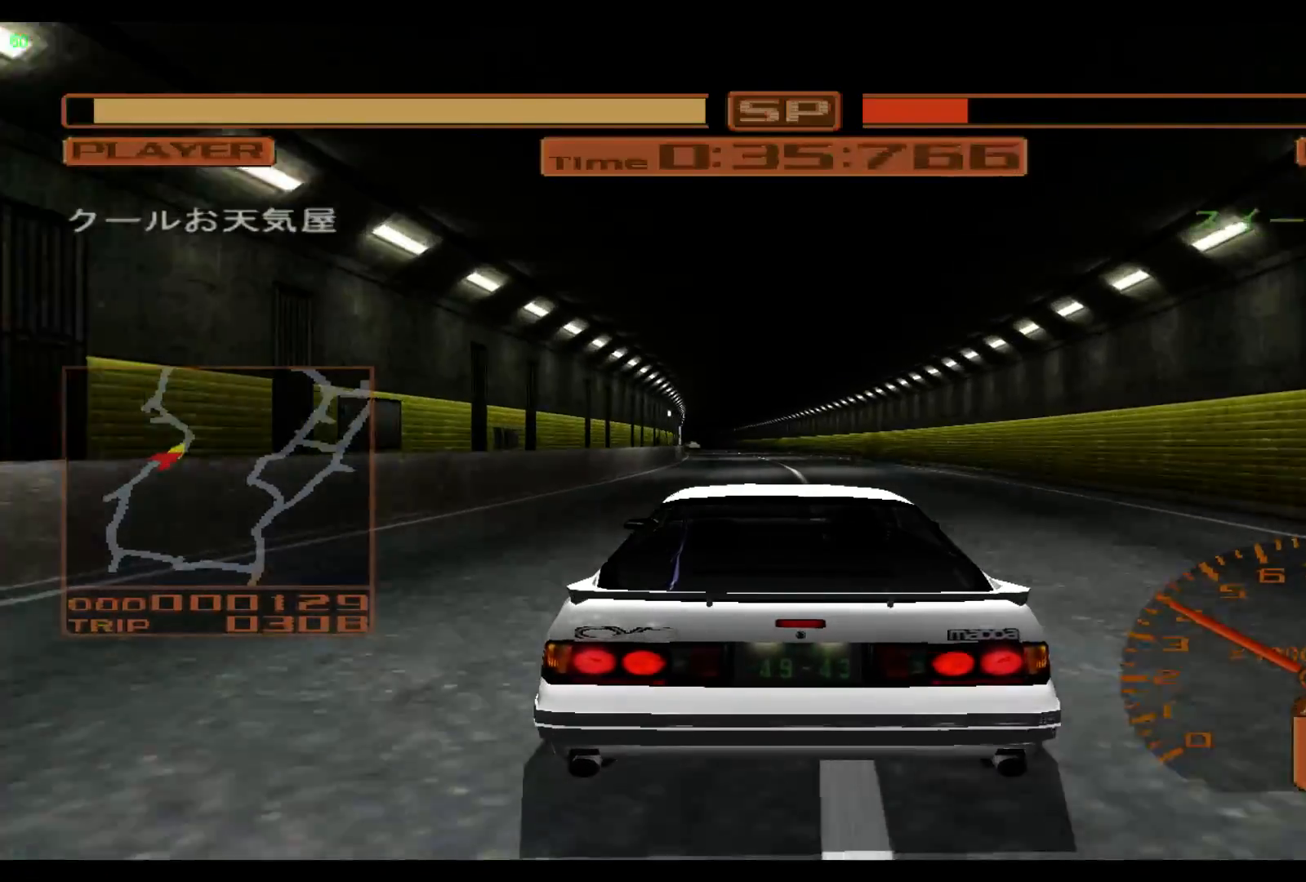
{"buttons": [], "left_stick": "left", "events": []}
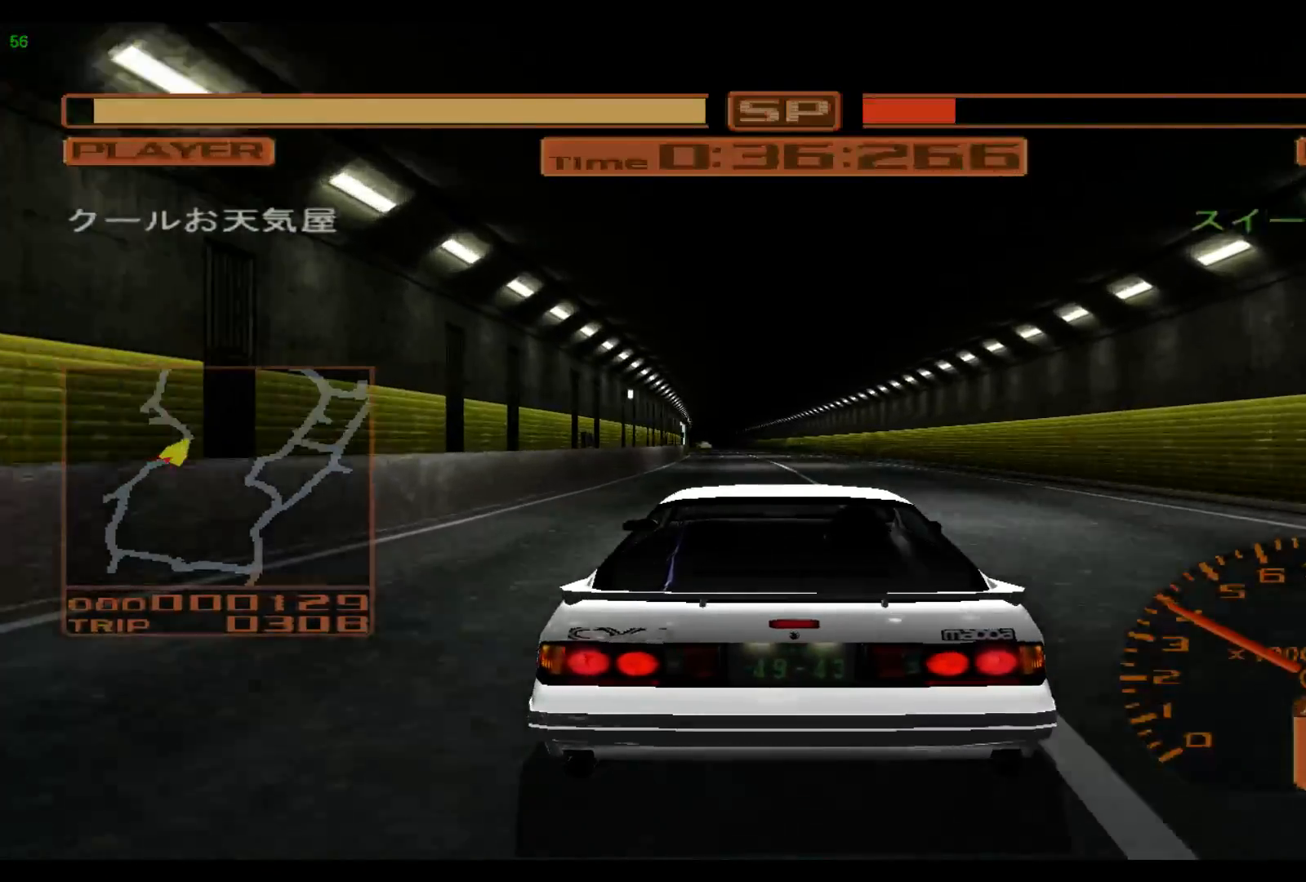
{"buttons": [], "left_stick": "left", "events": []}
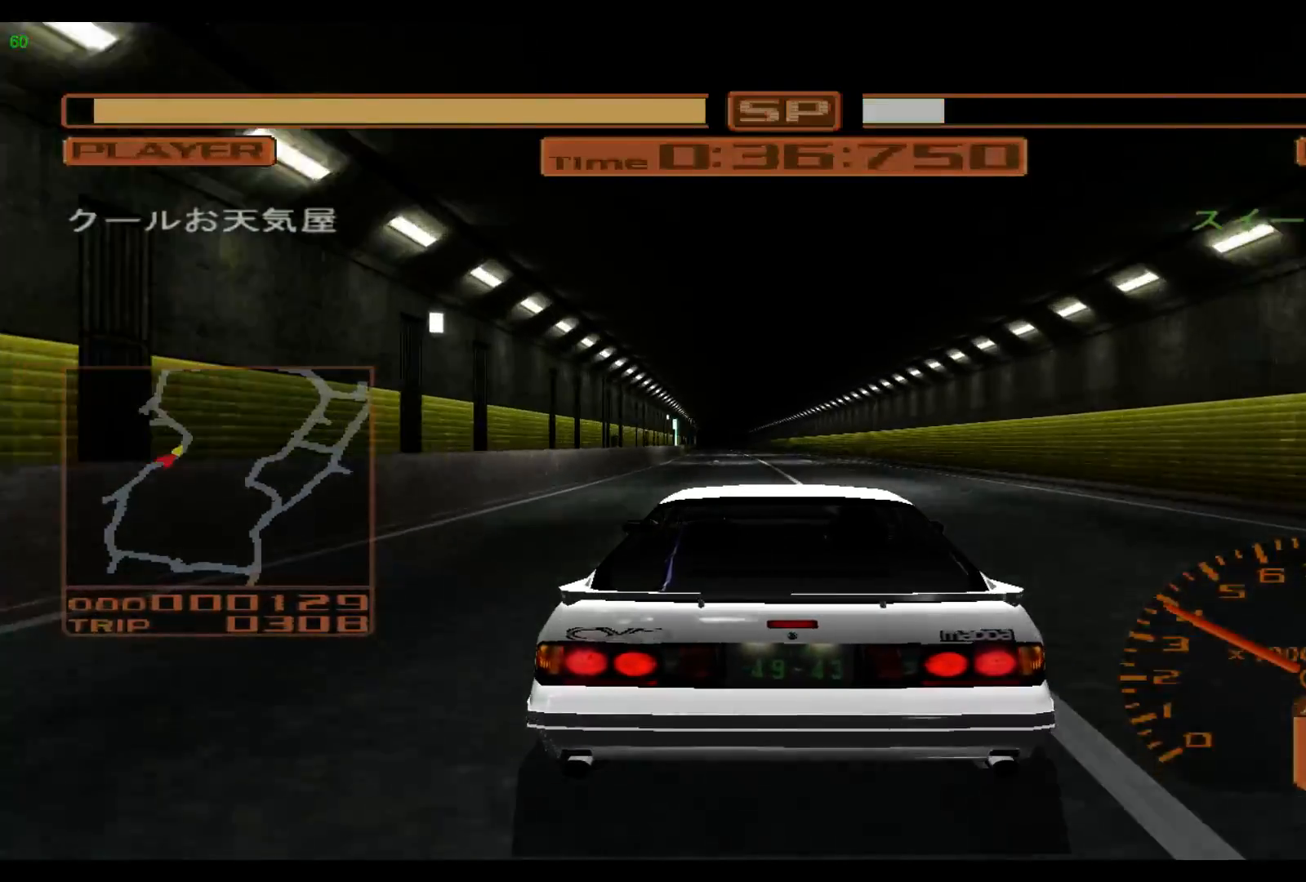
{"buttons": [], "left_stick": "left", "events": []}
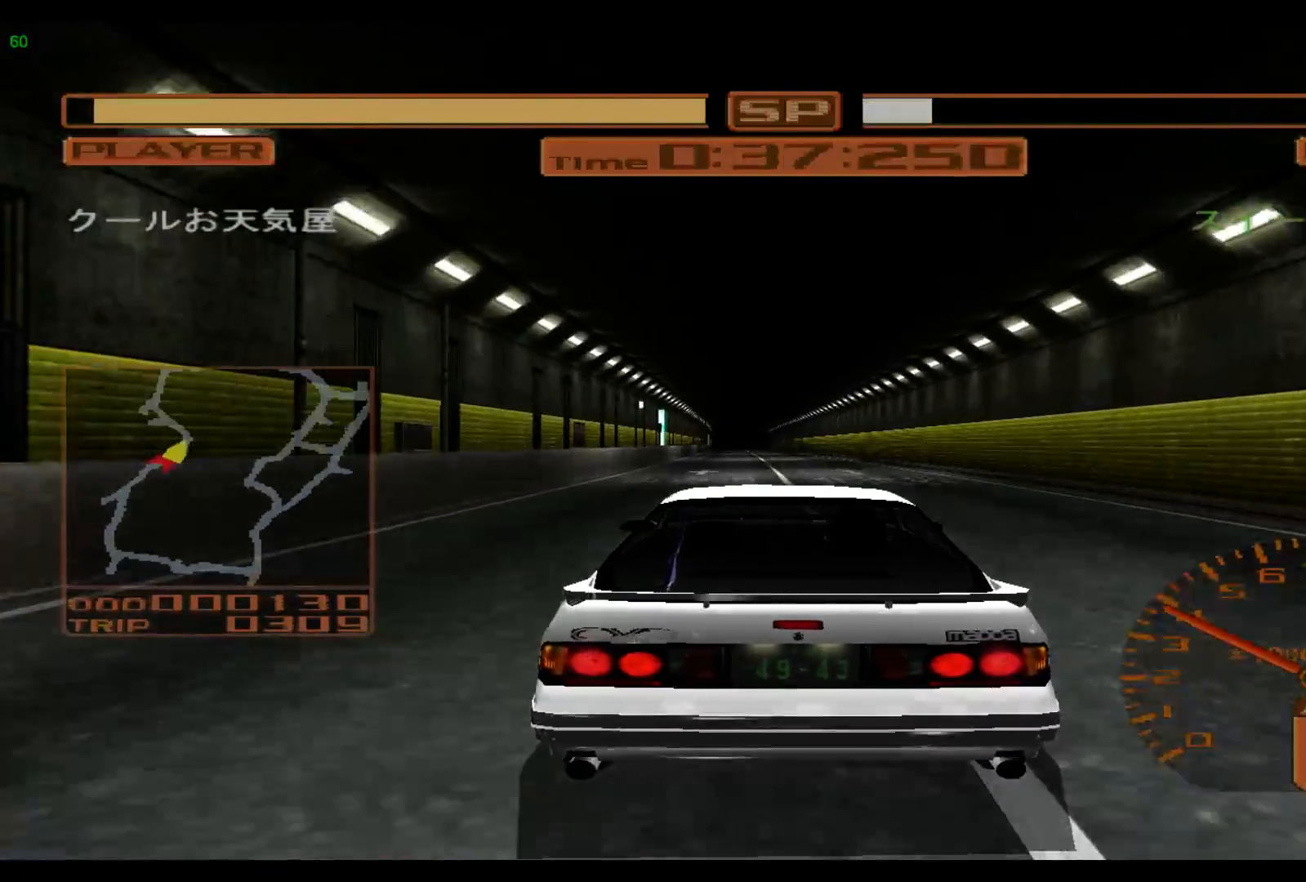
{"buttons": [], "left_stick": "center", "events": [[300, "left_stick", "center"]]}